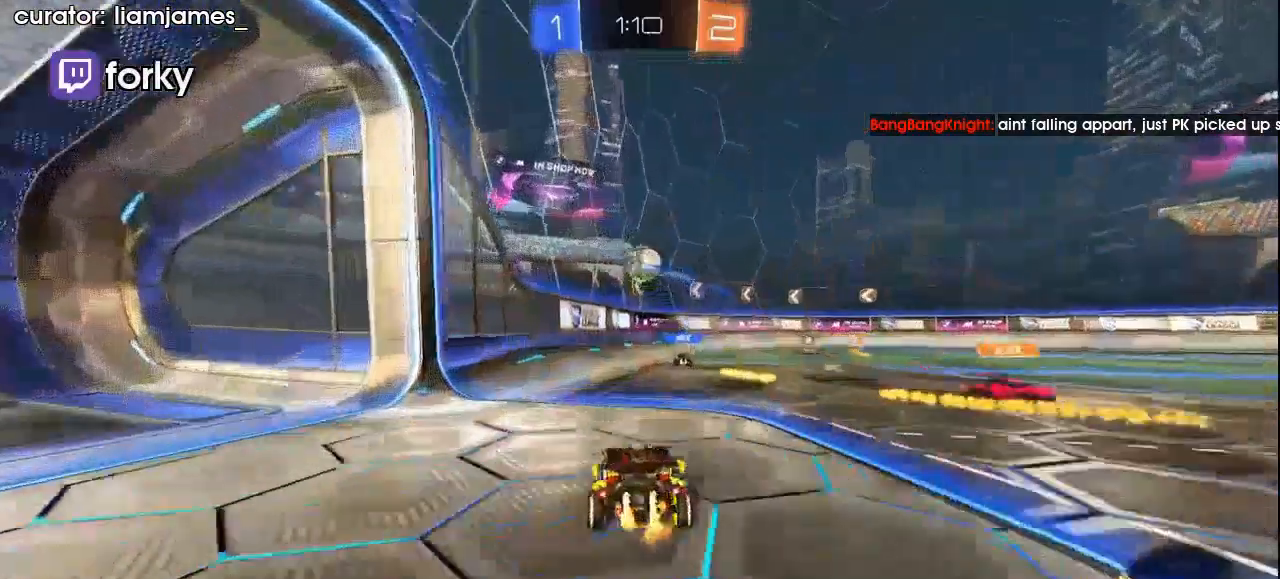
Gameplay with a controller (Xbox layout); each line is a JSON object with the inputs held at the frame after it. "events" lists button and stick changes between this image and that frame as [ms after this image, input, new state], when the widget could be followed in between. Not read: R3 SELECT.
{"buttons": ["L2"], "left_stick": "down-right", "right_stick": "center", "events": [[133, "Y", "down"], [167, "left_stick", "down-right"], [200, "Y", "up"], [333, "R2", "up"], [400, "L2", "down"]]}
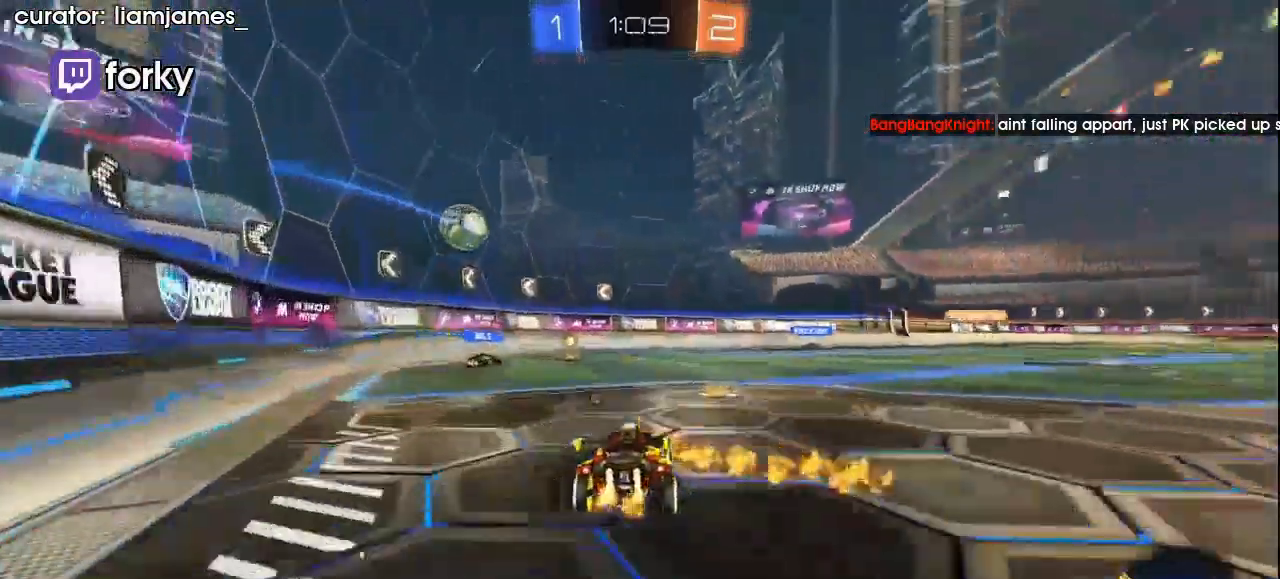
{"buttons": ["R2"], "left_stick": "down-right", "right_stick": "center", "events": [[67, "L2", "up"], [100, "R2", "down"], [300, "Y", "down"], [367, "Y", "up"]]}
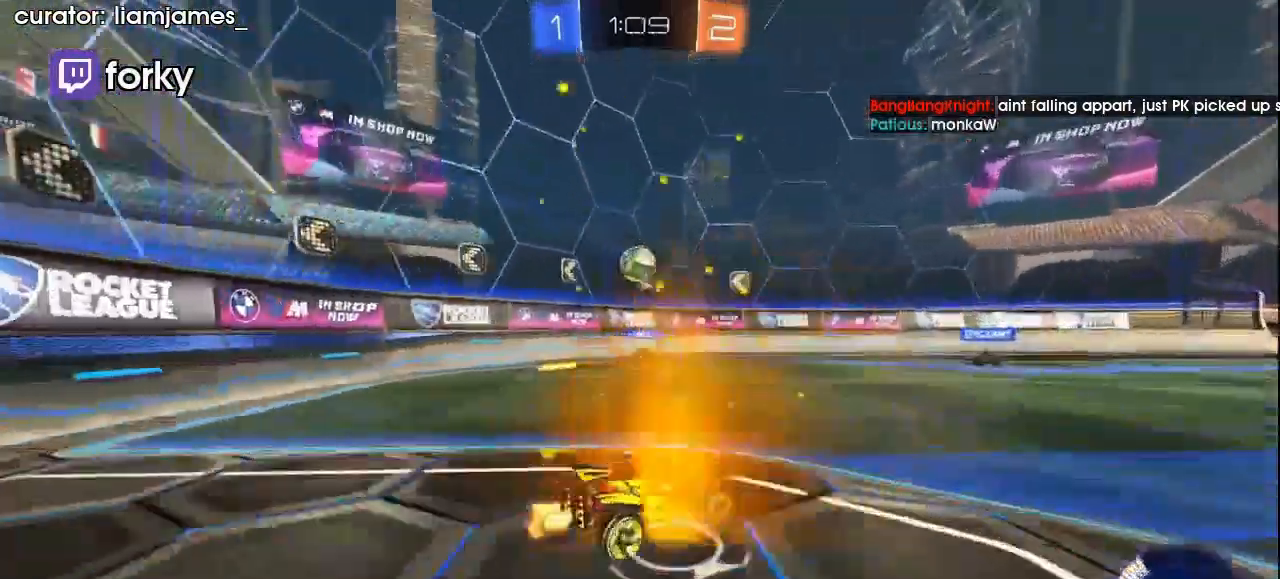
{"buttons": ["R2"], "left_stick": "center", "right_stick": "center", "events": [[367, "left_stick", "center"]]}
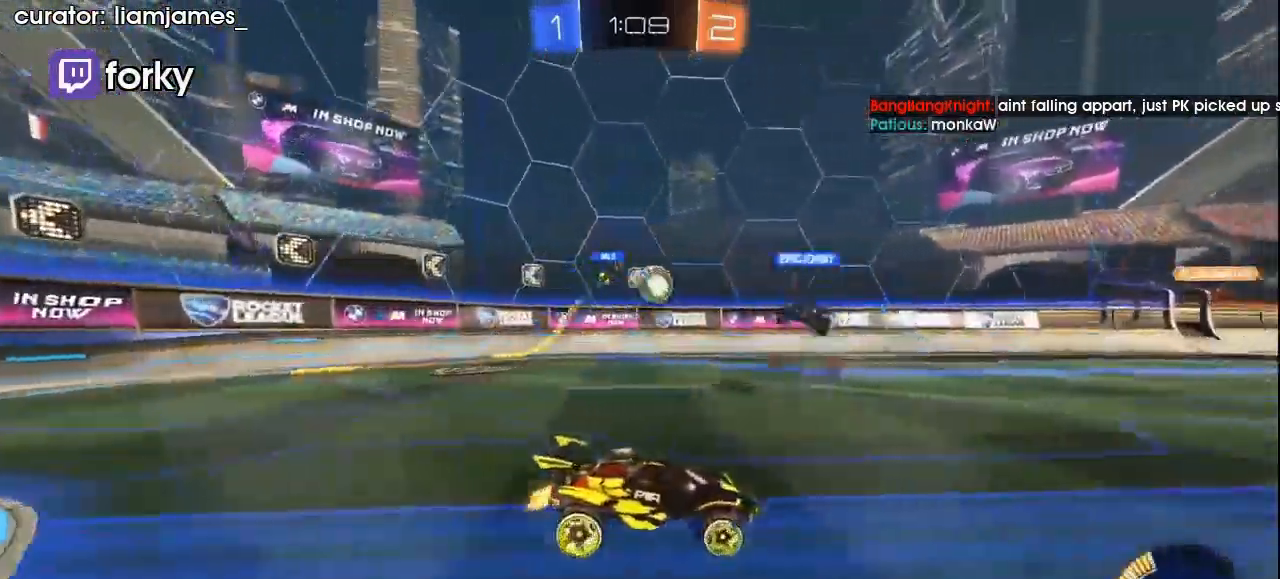
{"buttons": ["R2"], "left_stick": "center", "right_stick": "center", "events": [[67, "R1", "down"], [400, "Y", "down"], [467, "Y", "up"], [500, "R1", "up"]]}
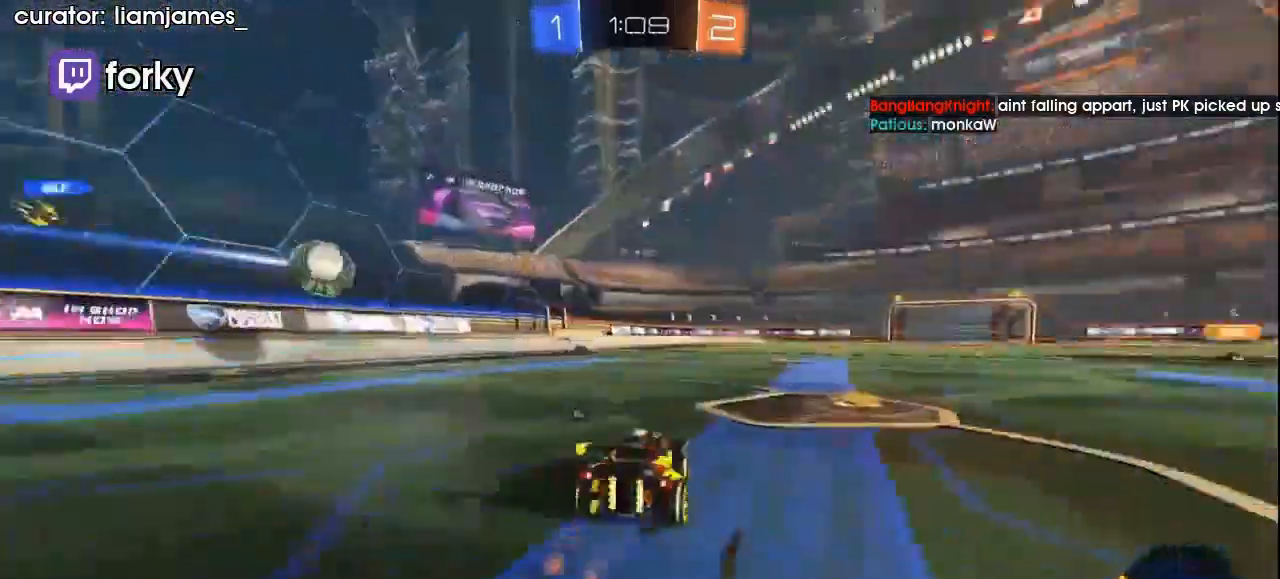
{"buttons": ["R1"], "left_stick": "down-right", "right_stick": "center", "events": [[67, "R1", "down"], [267, "A", "down"], [300, "left_stick", "down-right"], [467, "R2", "up"], [500, "A", "up"]]}
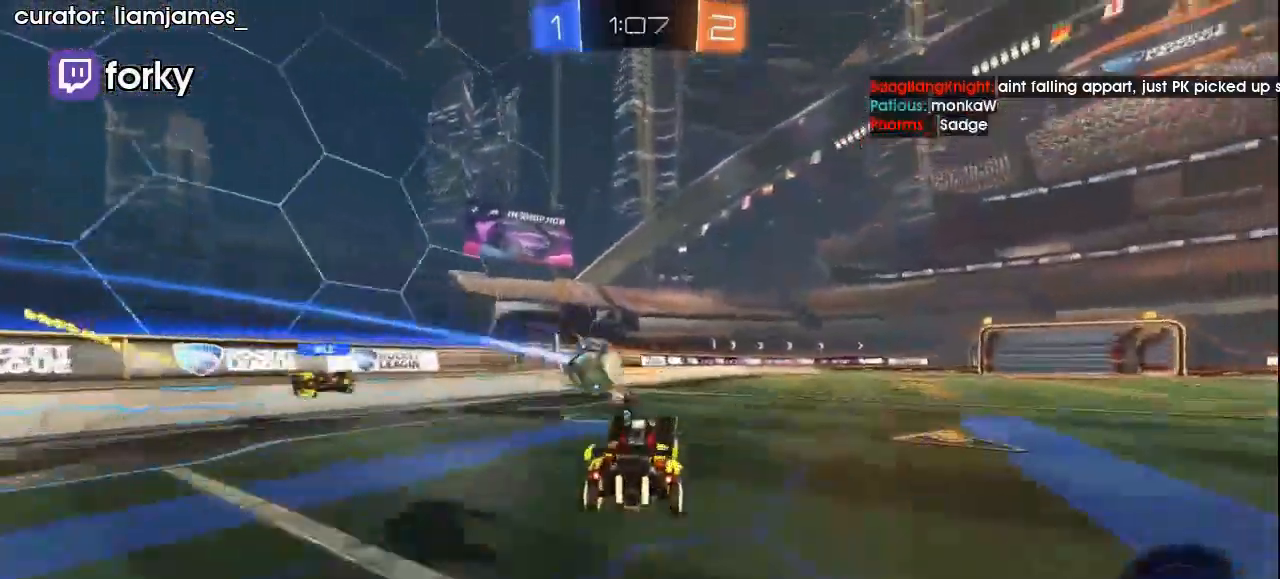
{"buttons": ["R2", "L3"], "left_stick": "down-left", "right_stick": "center", "events": [[33, "L1", "down"], [33, "R1", "up"], [67, "L3", "down"], [67, "left_stick", "right"], [100, "A", "down"], [167, "A", "up"], [167, "left_stick", "up-left"], [233, "L1", "up"], [233, "R2", "down"], [233, "left_stick", "down-left"], [400, "Y", "down"], [500, "Y", "up"]]}
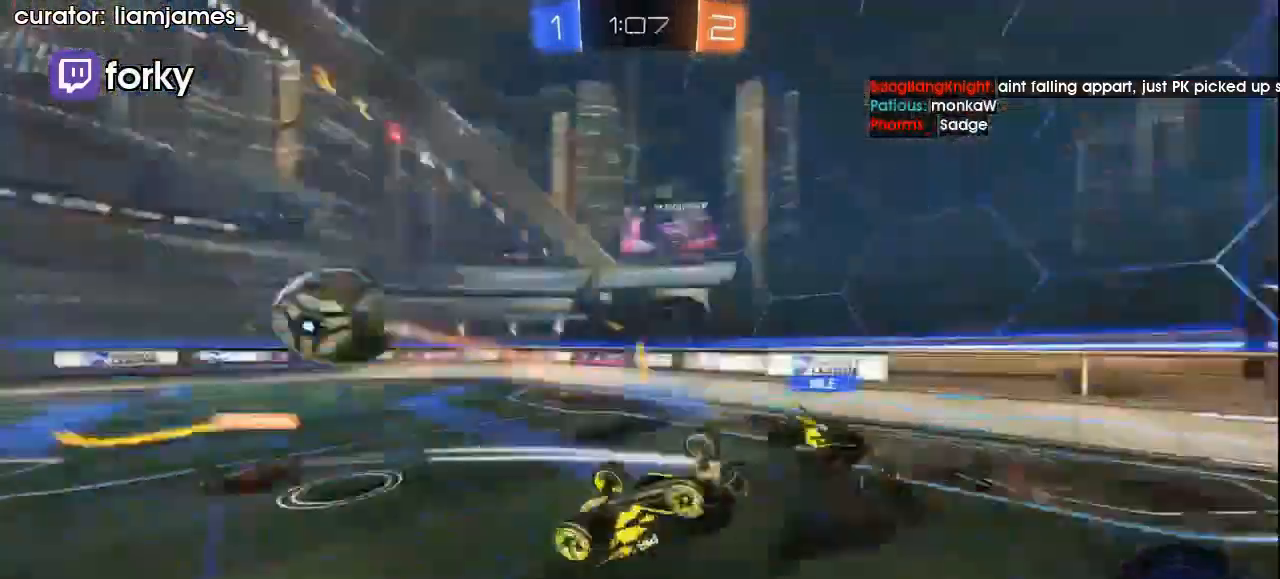
{"buttons": ["R2"], "left_stick": "up", "right_stick": "center", "events": [[200, "left_stick", "center"], [267, "L3", "up"], [267, "left_stick", "up"]]}
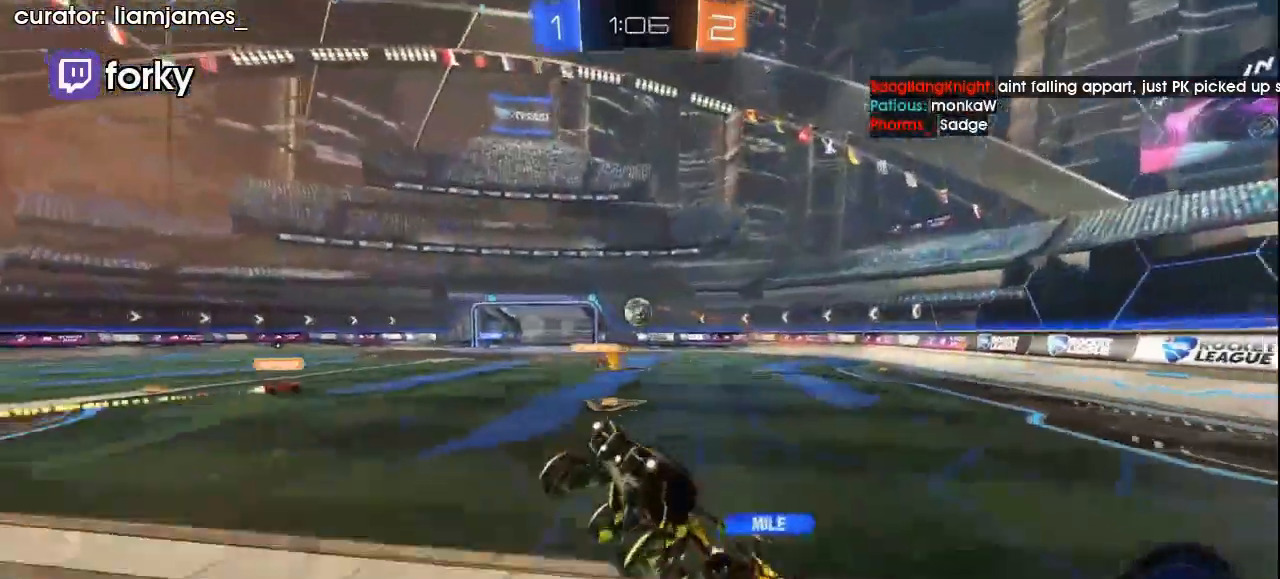
{"buttons": ["R1", "R2"], "left_stick": "center", "right_stick": "center", "events": [[400, "R1", "down"], [400, "left_stick", "center"]]}
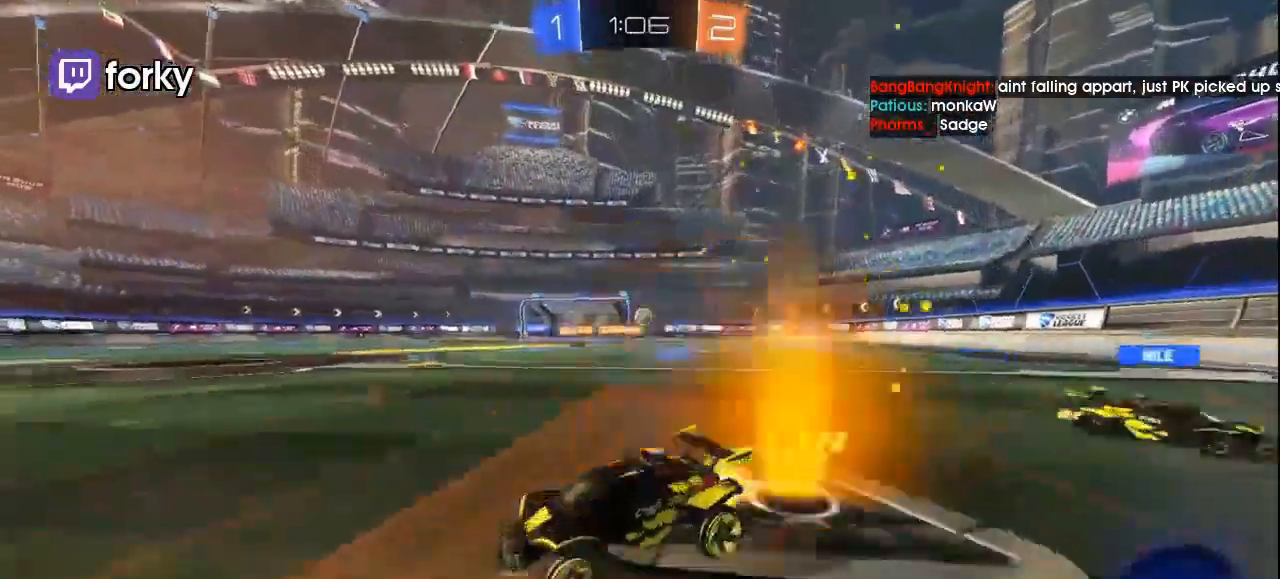
{"buttons": ["R1", "R2"], "left_stick": "right", "right_stick": "center", "events": [[67, "left_stick", "right"], [167, "X", "down"], [233, "X", "up"]]}
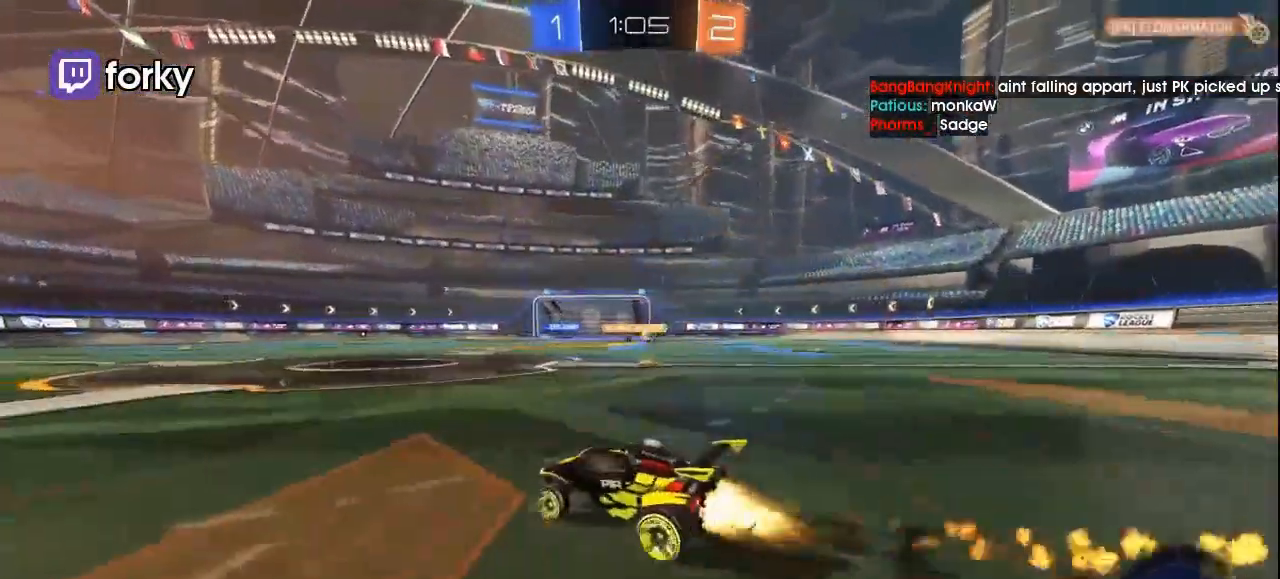
{"buttons": ["R1", "R2"], "left_stick": "center", "right_stick": "center", "events": [[500, "left_stick", "center"]]}
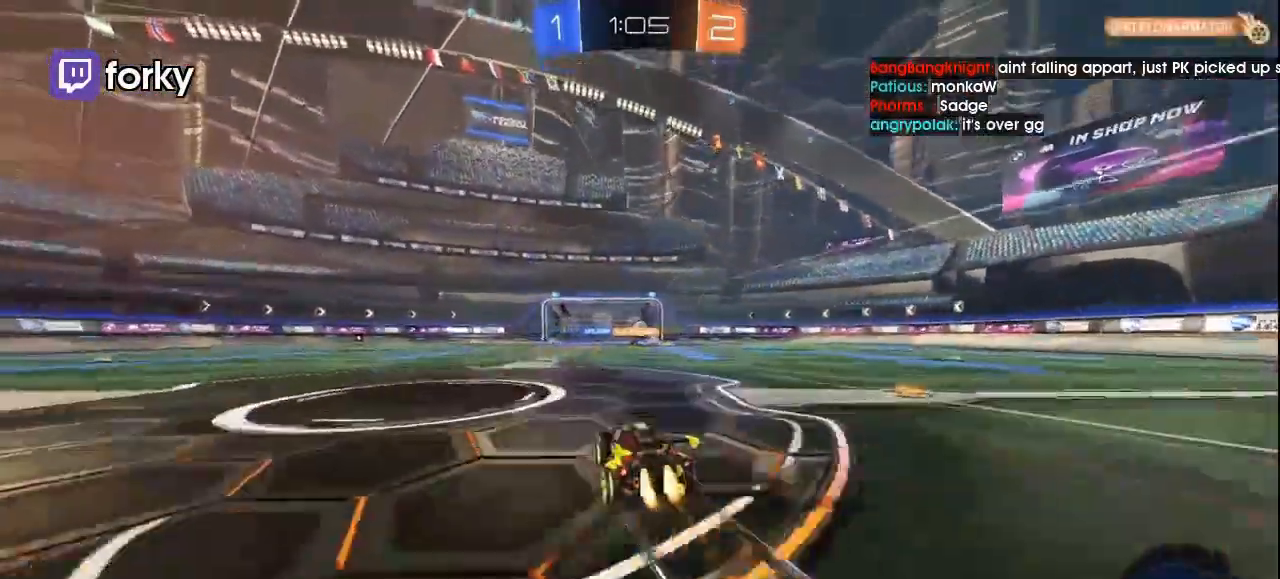
{"buttons": ["R2"], "left_stick": "center", "right_stick": "center", "events": [[200, "R1", "up"]]}
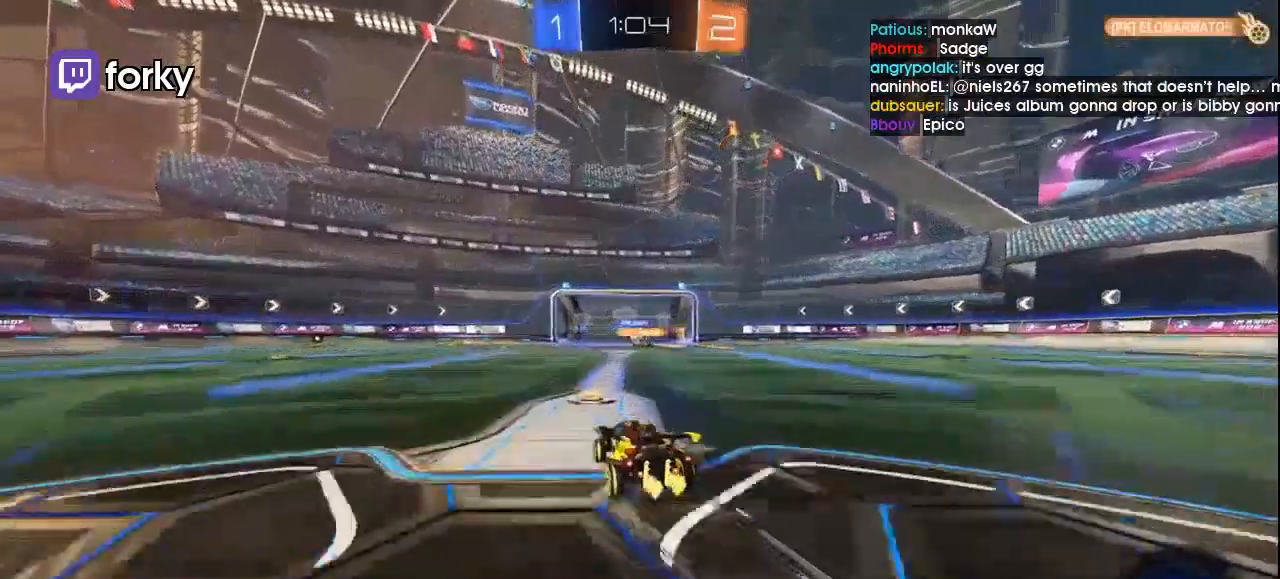
{"buttons": ["R2"], "left_stick": "center", "right_stick": "center", "events": []}
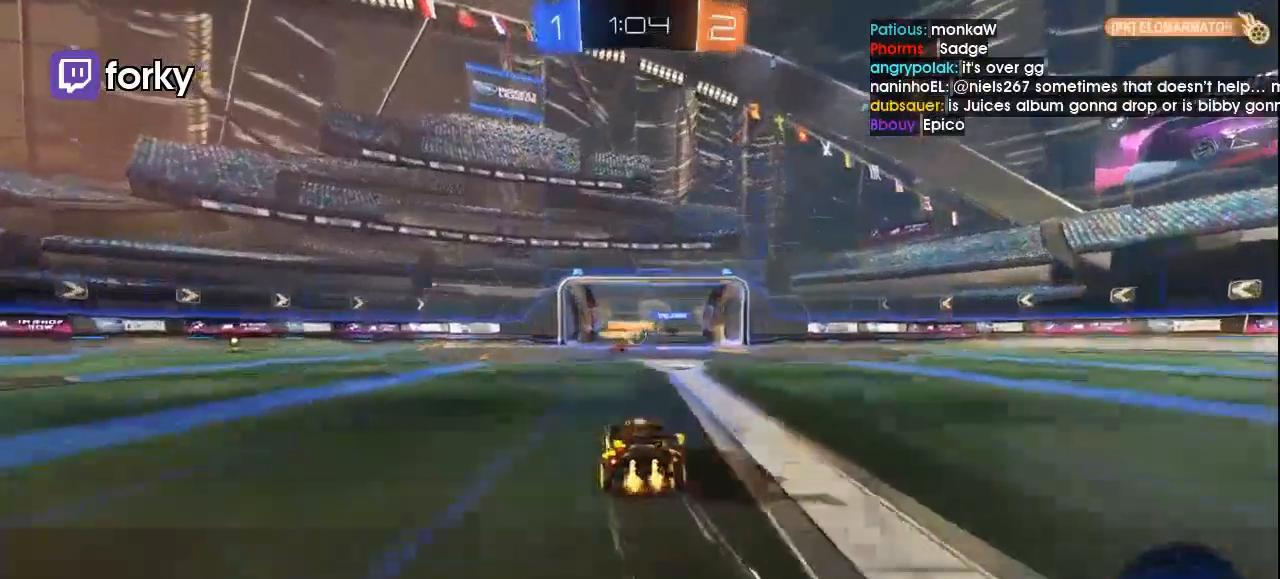
{"buttons": ["R2"], "left_stick": "center", "right_stick": "center", "events": []}
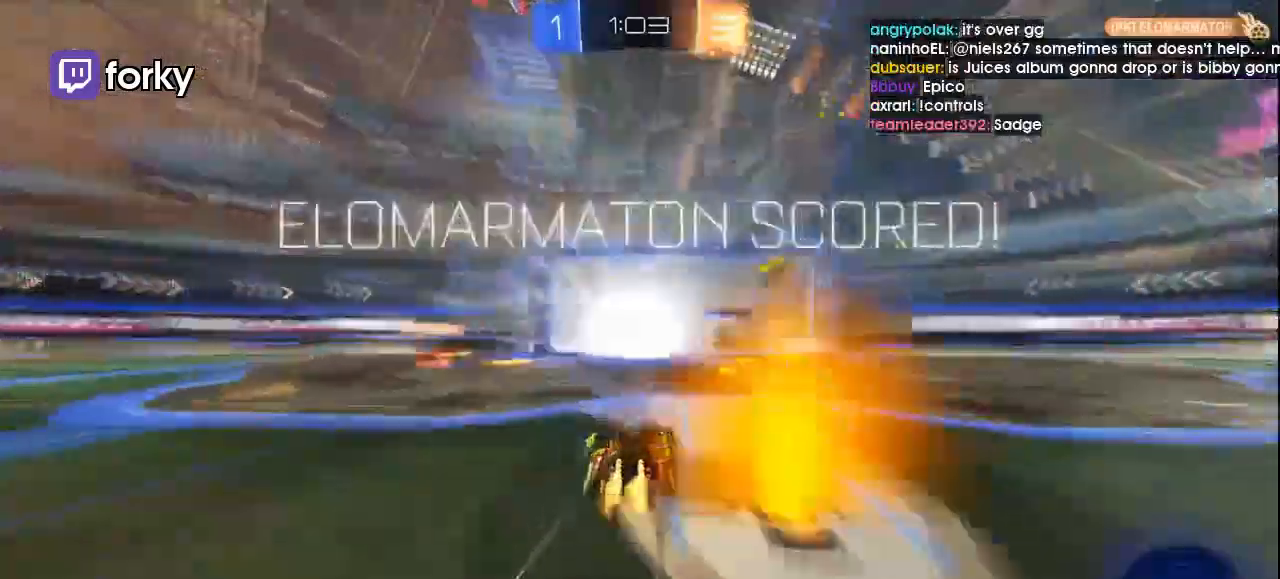
{"buttons": ["L1", "R2"], "left_stick": "up-left", "right_stick": "center", "events": [[67, "Y", "down"], [167, "Y", "up"], [367, "left_stick", "up-left"], [400, "L1", "down"]]}
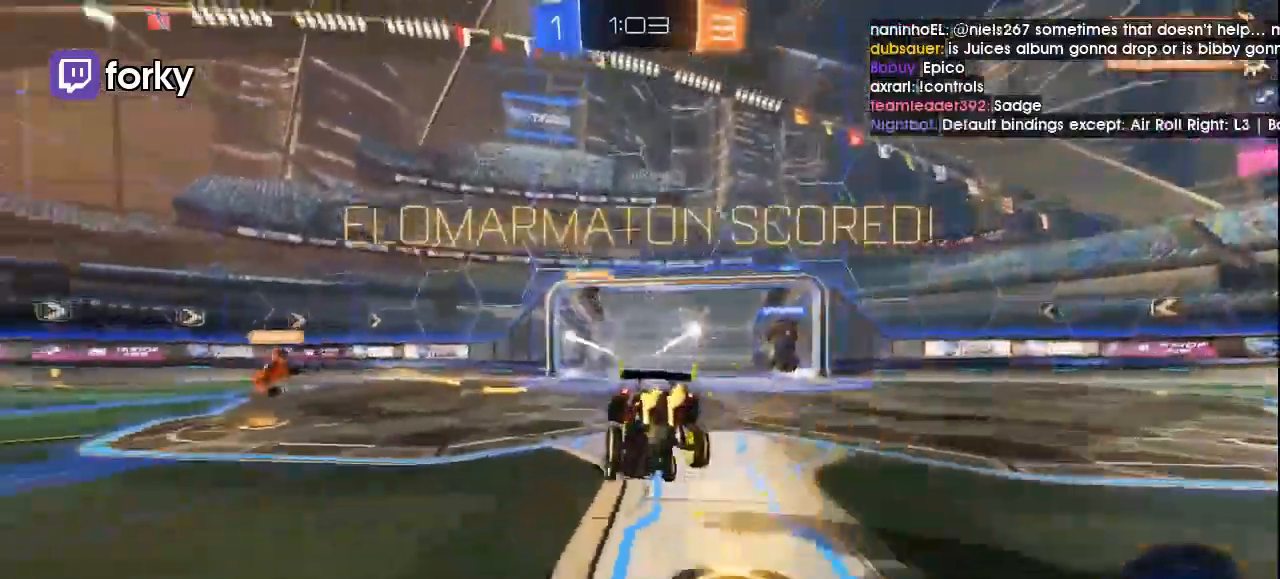
{"buttons": ["X", "L1", "R1", "R2"], "left_stick": "center", "right_stick": "center", "events": [[33, "L1", "up"], [100, "R1", "down"], [100, "Y", "down"], [167, "Y", "up"], [200, "L1", "down"], [200, "left_stick", "left"], [267, "X", "down"], [500, "left_stick", "center"]]}
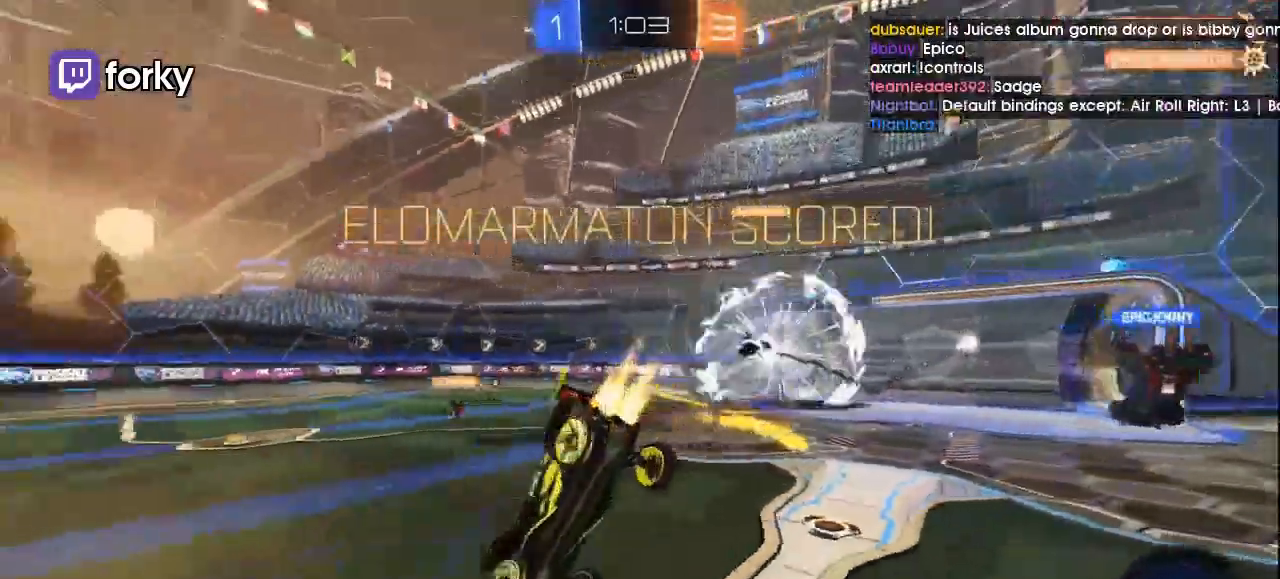
{"buttons": ["L1", "R2"], "left_stick": "center", "right_stick": "center", "events": [[133, "L1", "up"], [333, "R1", "up"], [367, "X", "up"], [467, "L1", "down"]]}
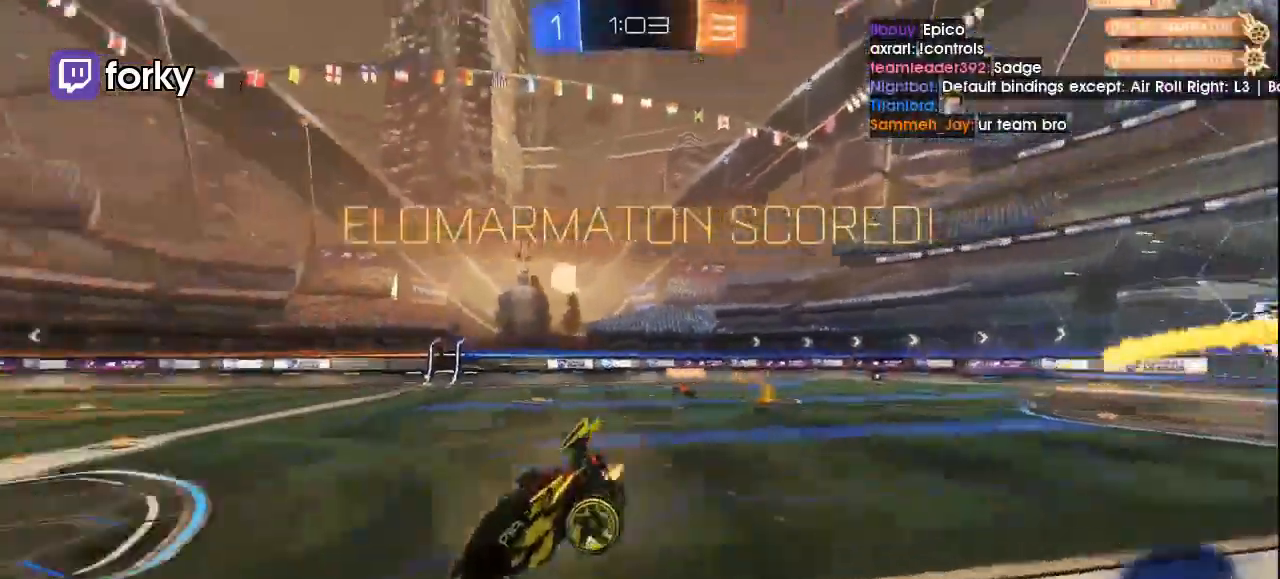
{"buttons": ["R1"], "left_stick": "right", "right_stick": "center"}
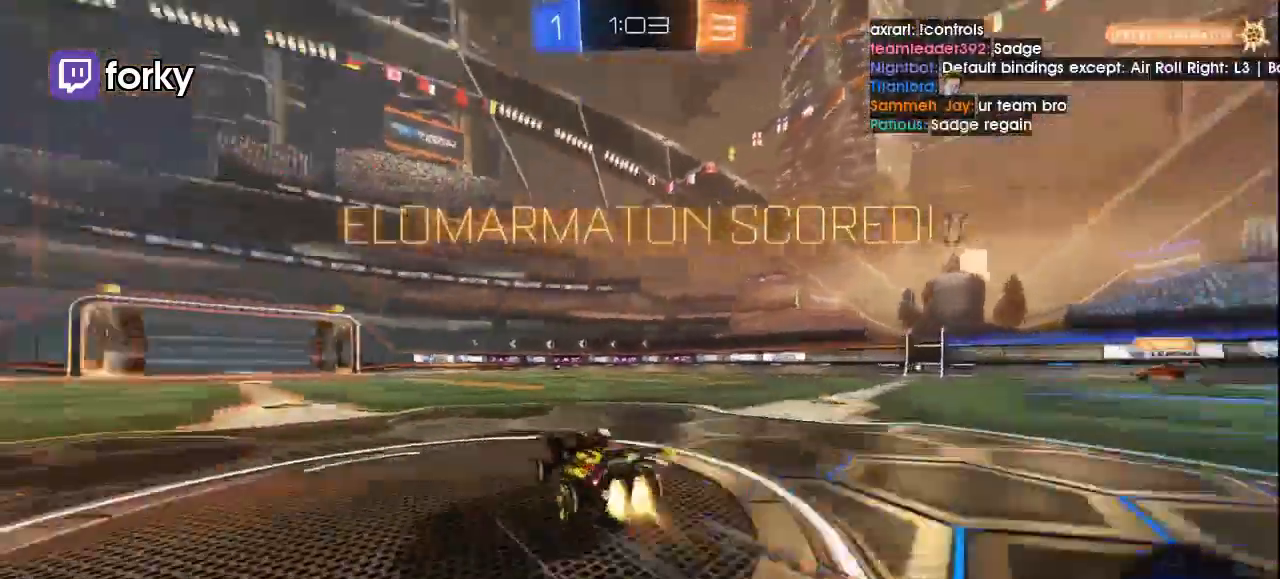
{"buttons": ["R2"], "left_stick": "center", "right_stick": "center", "events": [[33, "R2", "down"], [100, "left_stick", "up-right"], [167, "R1", "up"], [267, "left_stick", "center"]]}
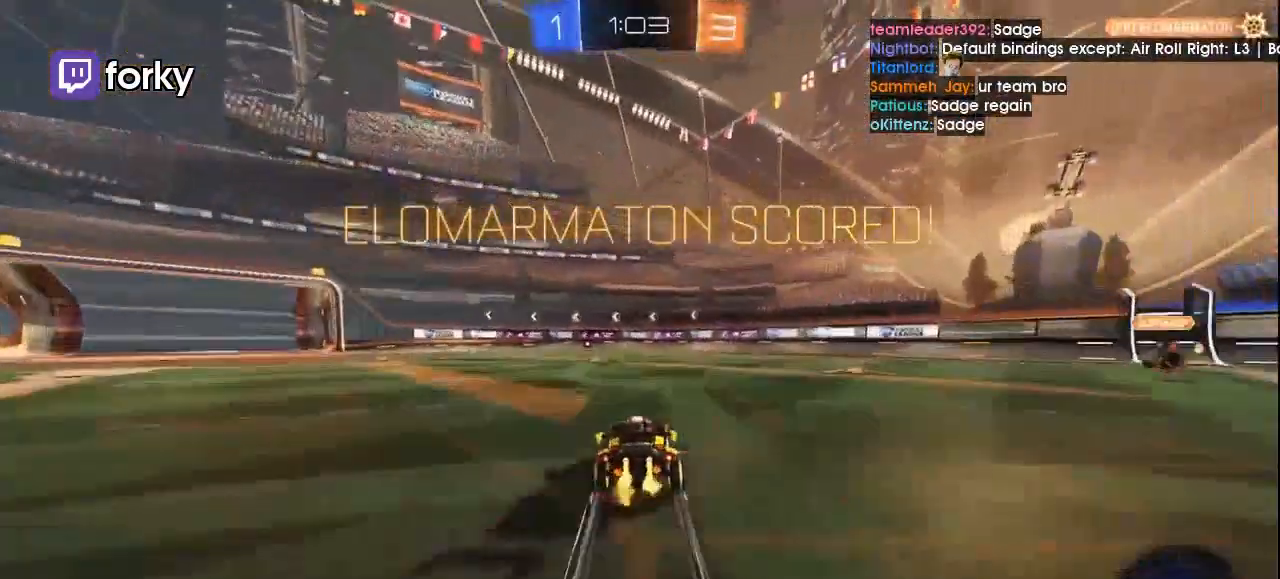
{"buttons": ["L1", "R2"], "left_stick": "center", "right_stick": "center", "events": [[67, "A", "down"], [100, "A", "up"], [100, "L1", "down"], [167, "A", "down"], [300, "A", "up"], [367, "Y", "down"], [500, "Y", "up"]]}
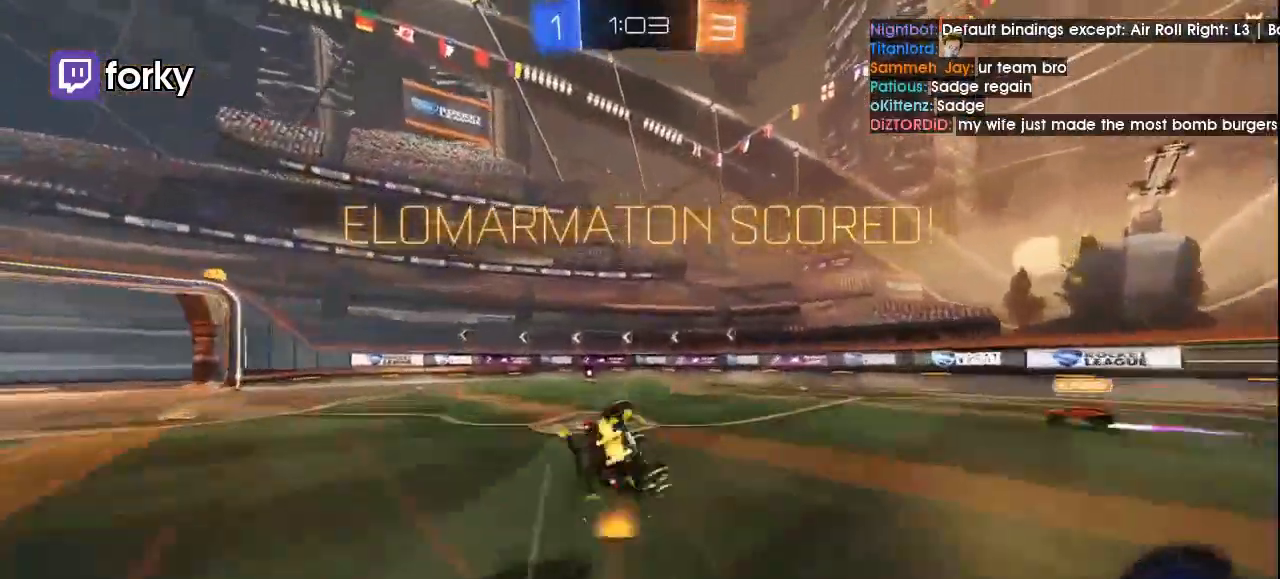
{"buttons": ["L1", "R2"], "left_stick": "center", "right_stick": "center", "events": []}
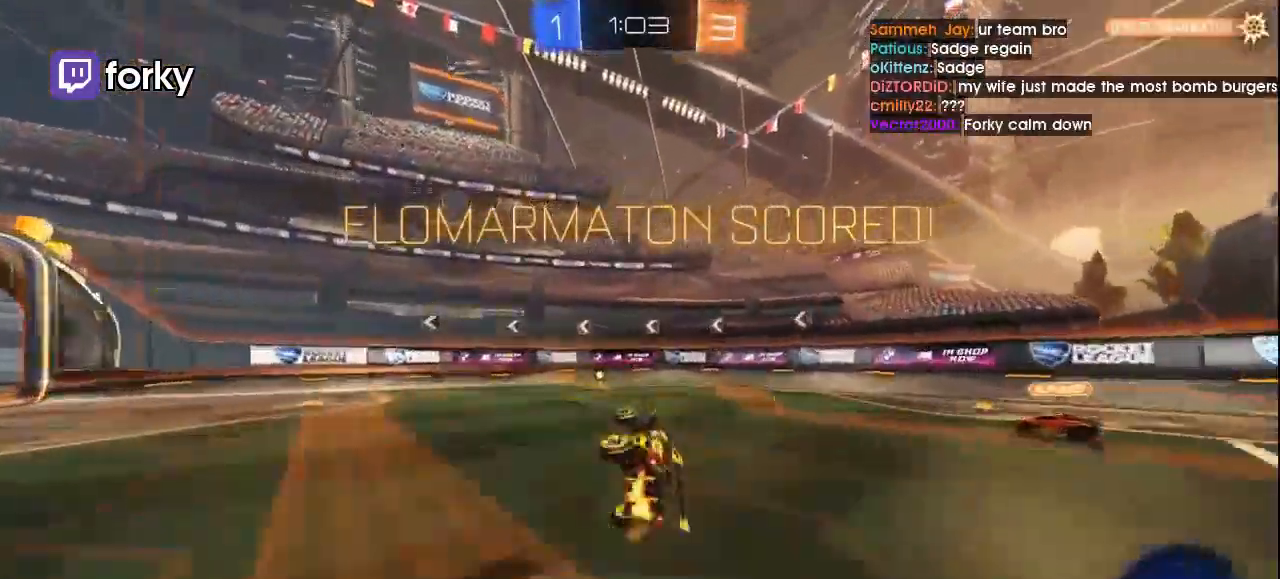
{"buttons": ["R2"], "left_stick": "center", "right_stick": "center", "events": [[167, "L1", "up"]]}
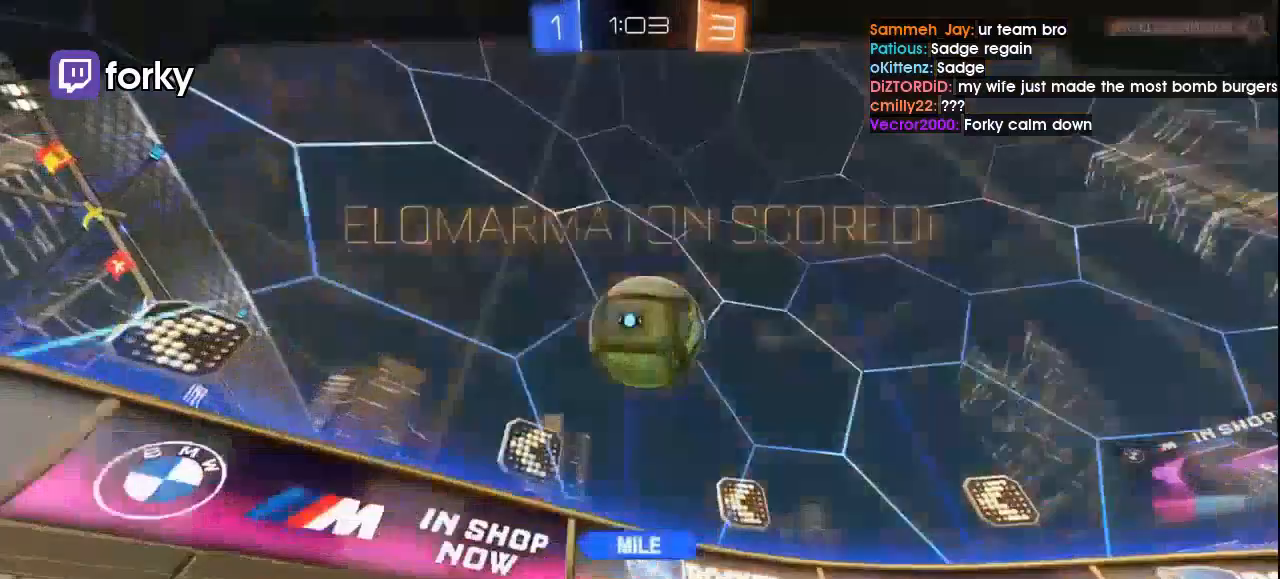
{"buttons": ["R2"], "left_stick": "center", "right_stick": "center", "events": [[400, "A", "down"], [500, "A", "up"]]}
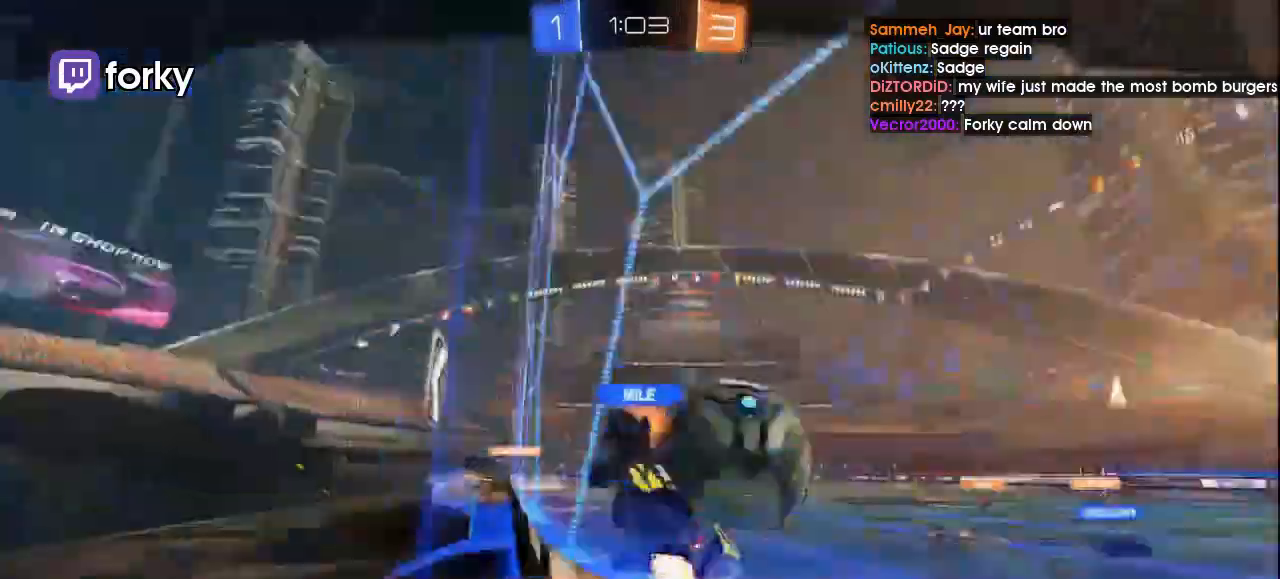
{"buttons": ["A", "R2"], "left_stick": "center", "right_stick": "center", "events": [[67, "A", "down"], [167, "A", "up"], [500, "A", "down"]]}
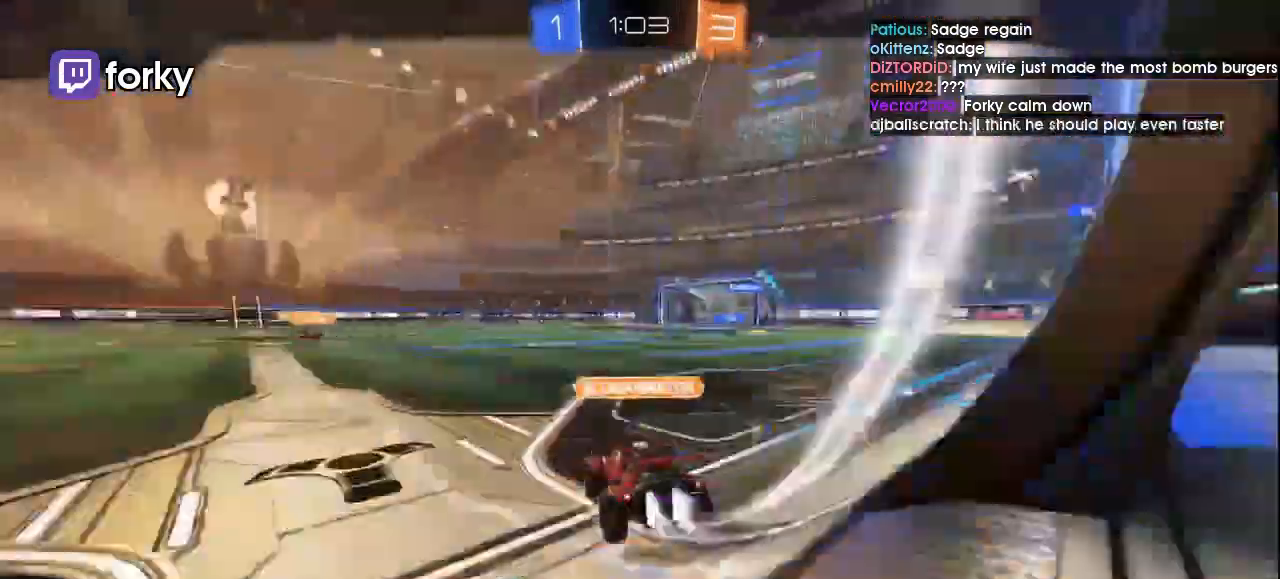
{"buttons": ["R2"], "left_stick": "center", "right_stick": "center", "events": [[100, "A", "up"], [200, "A", "down"], [300, "A", "up"], [400, "A", "down"], [467, "A", "up"]]}
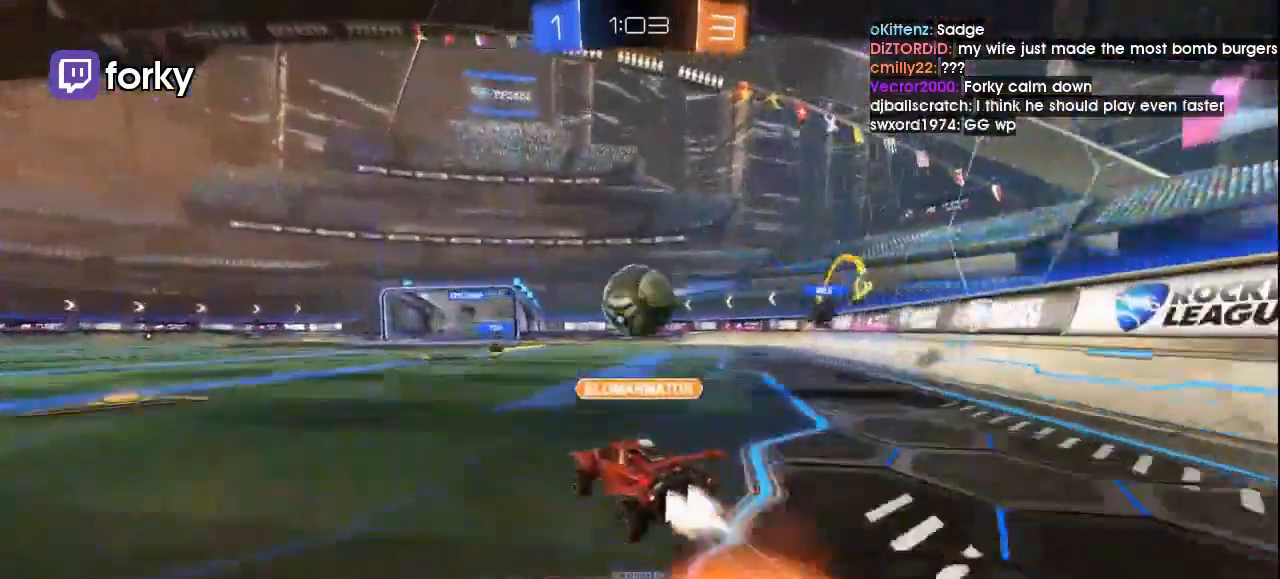
{"buttons": ["R2"], "left_stick": "center", "right_stick": "center", "events": [[67, "A", "down"], [200, "A", "up"], [300, "A", "down"], [400, "A", "up"]]}
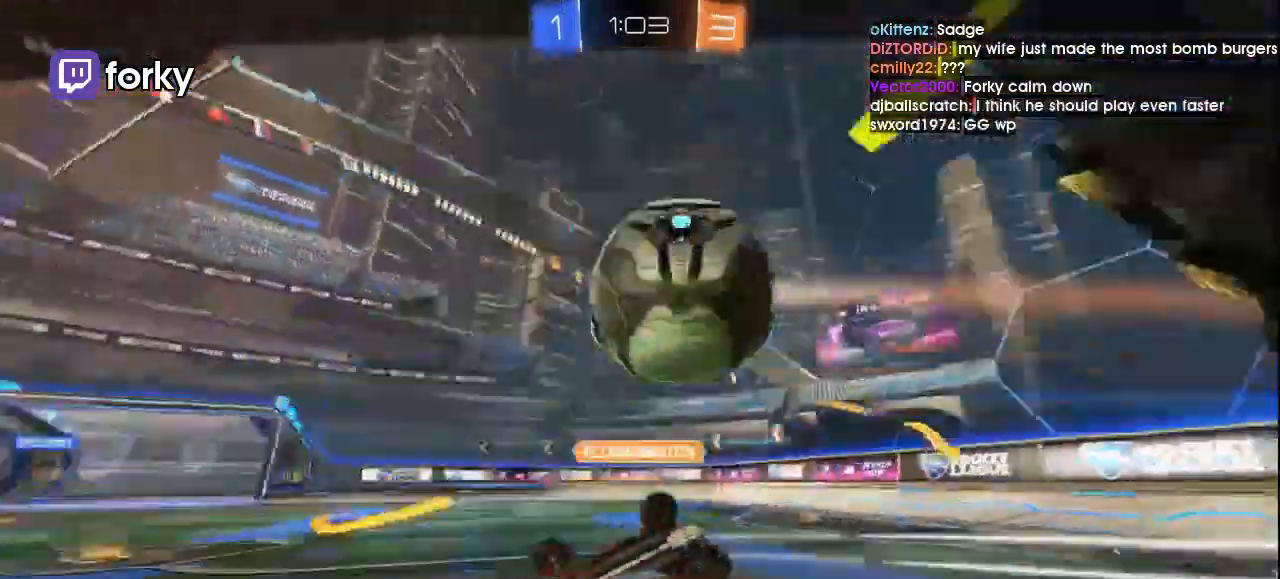
{"buttons": ["R2"], "left_stick": "center", "right_stick": "center", "events": [[67, "A", "down"], [200, "A", "up"], [400, "A", "down"], [500, "A", "up"]]}
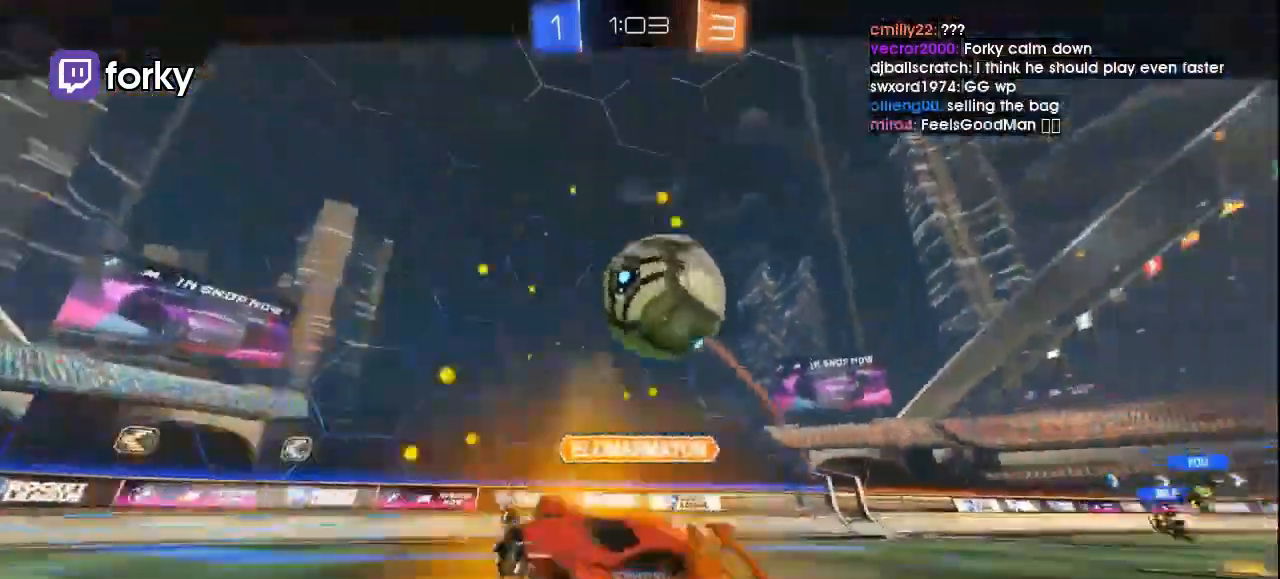
{"buttons": ["R2"], "left_stick": "center", "right_stick": "center", "events": []}
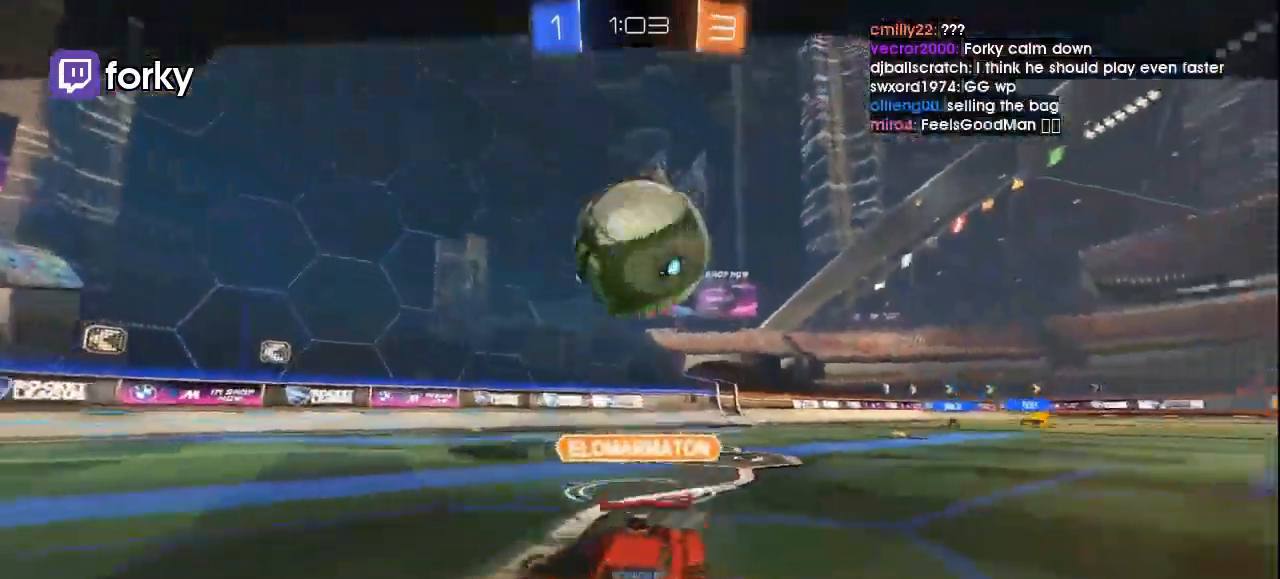
{"buttons": ["R2"], "left_stick": "center", "right_stick": "center", "events": []}
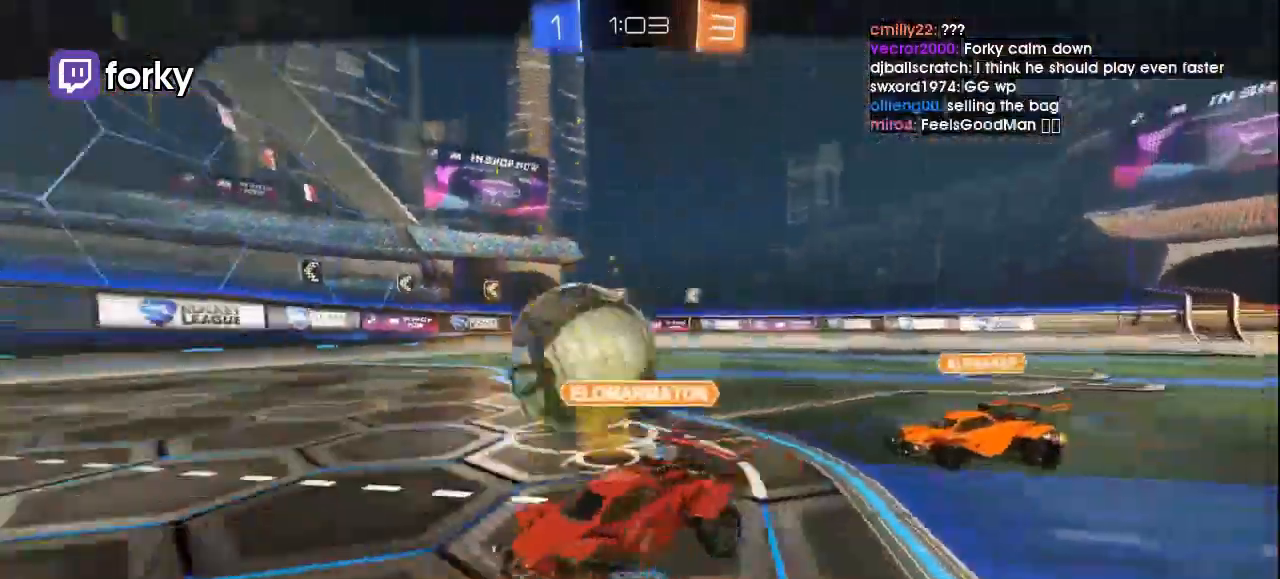
{"buttons": ["R2"], "left_stick": "center", "right_stick": "center", "events": []}
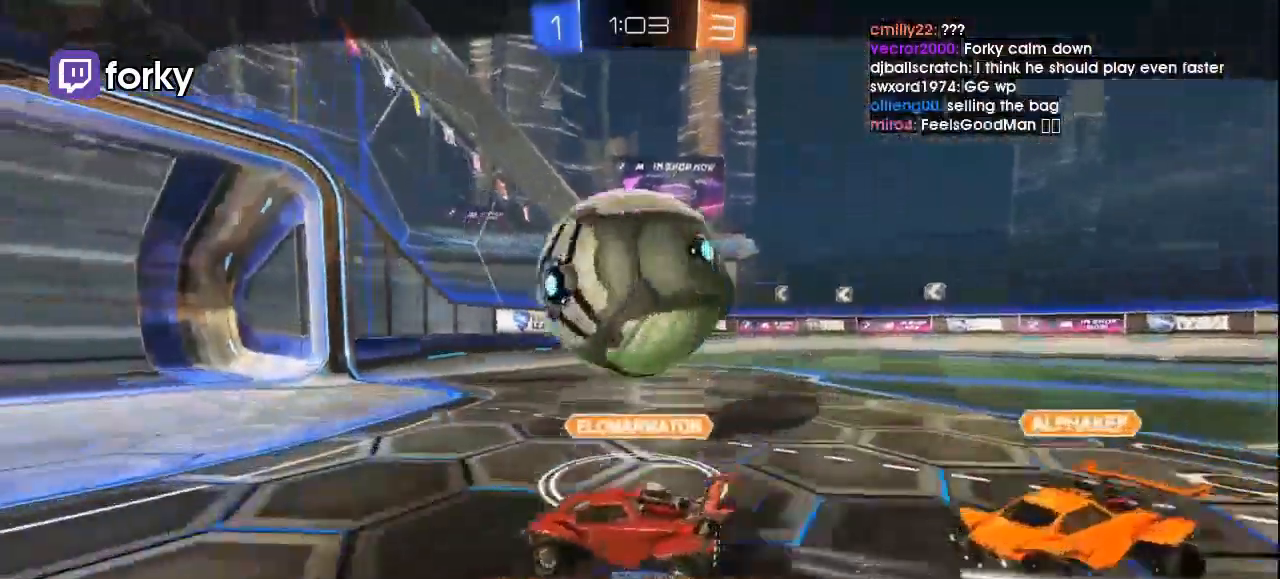
{"buttons": ["R2"], "left_stick": "center", "right_stick": "center", "events": []}
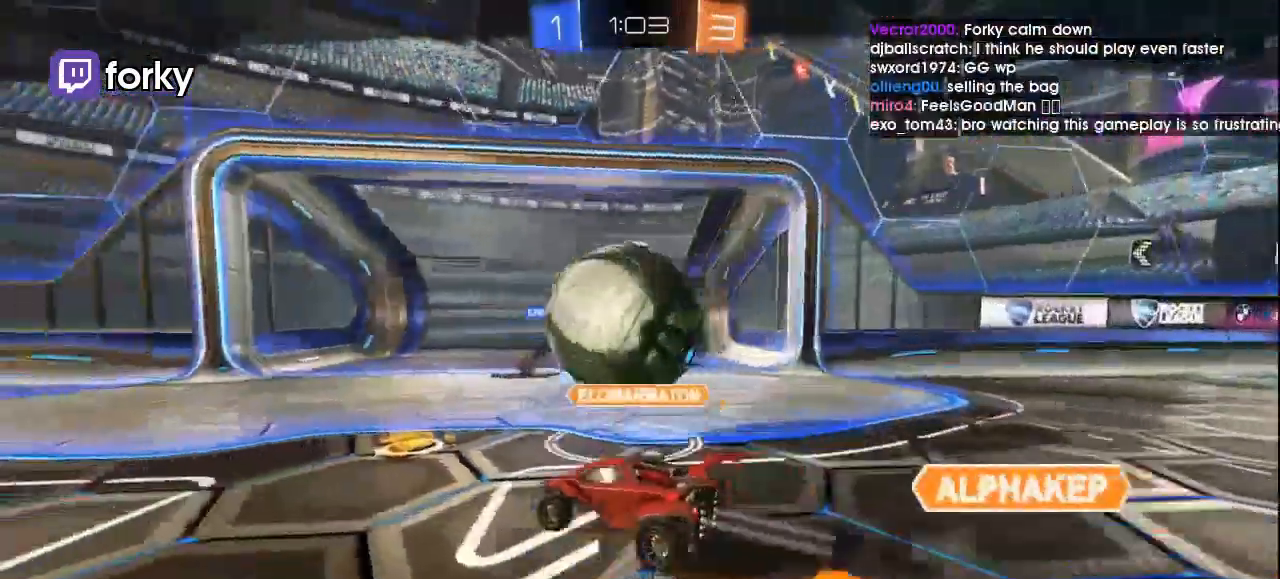
{"buttons": ["R2"], "left_stick": "center", "right_stick": "center", "events": []}